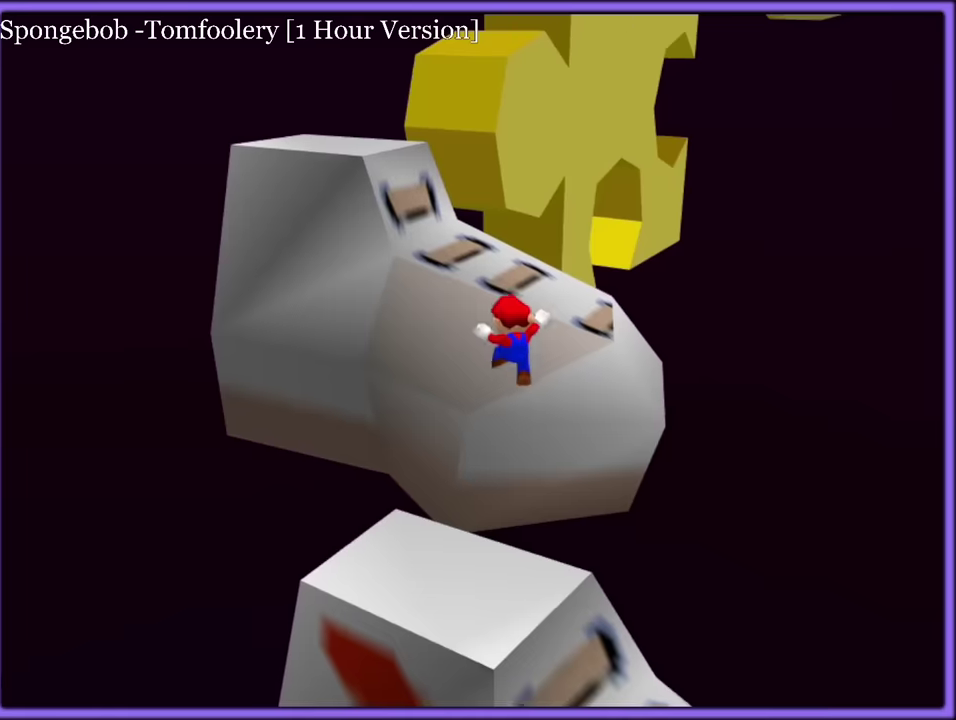
Gameplay with a controller (Nintendo layout); each line is a JSON object with the inputs held at the frame after it. "events" lists button and stick changes between this image and that frame as [ms after this image, input, new state], when the widget could be followed in between. Not read: DPAD_RIGHT DPAD_UP L3 R3 left_stick.
{"buttons": ["C_DOWN", "C_RIGHT"], "events": [[50, "Z", "up"], [467, "C_DOWN", "down"], [467, "C_RIGHT", "down"]]}
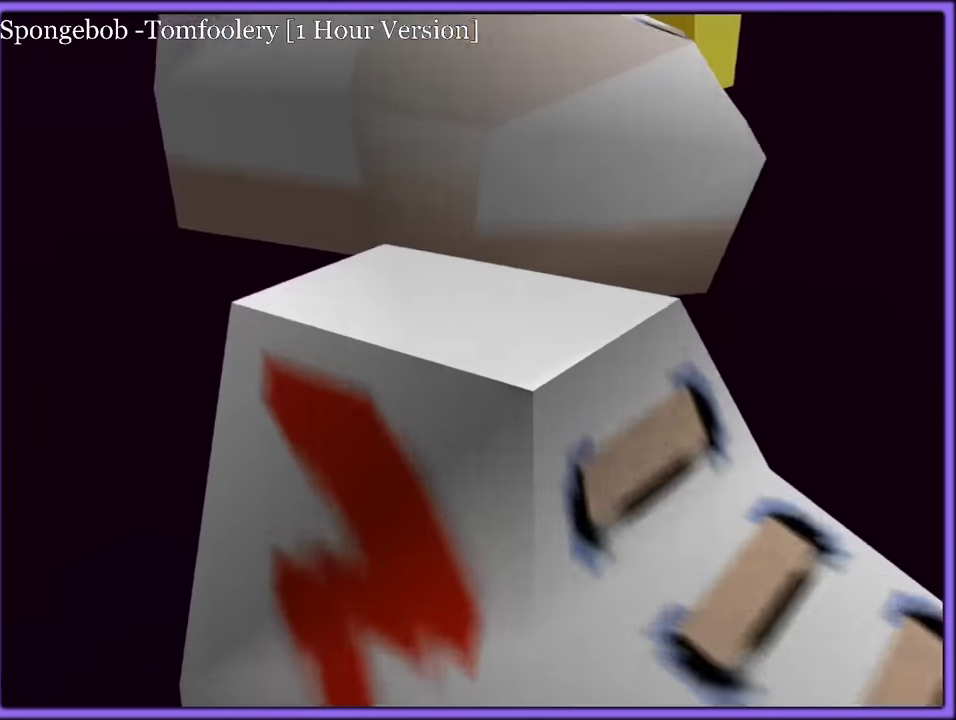
{"buttons": [], "events": [[50, "C_DOWN", "up"], [100, "C_RIGHT", "up"]]}
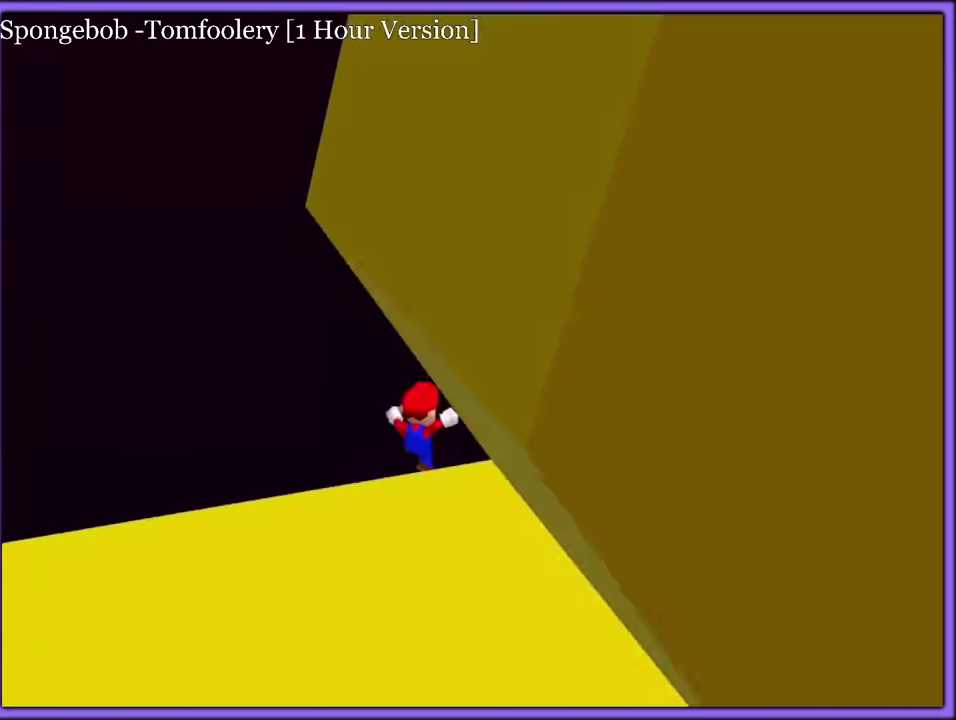
{"buttons": []}
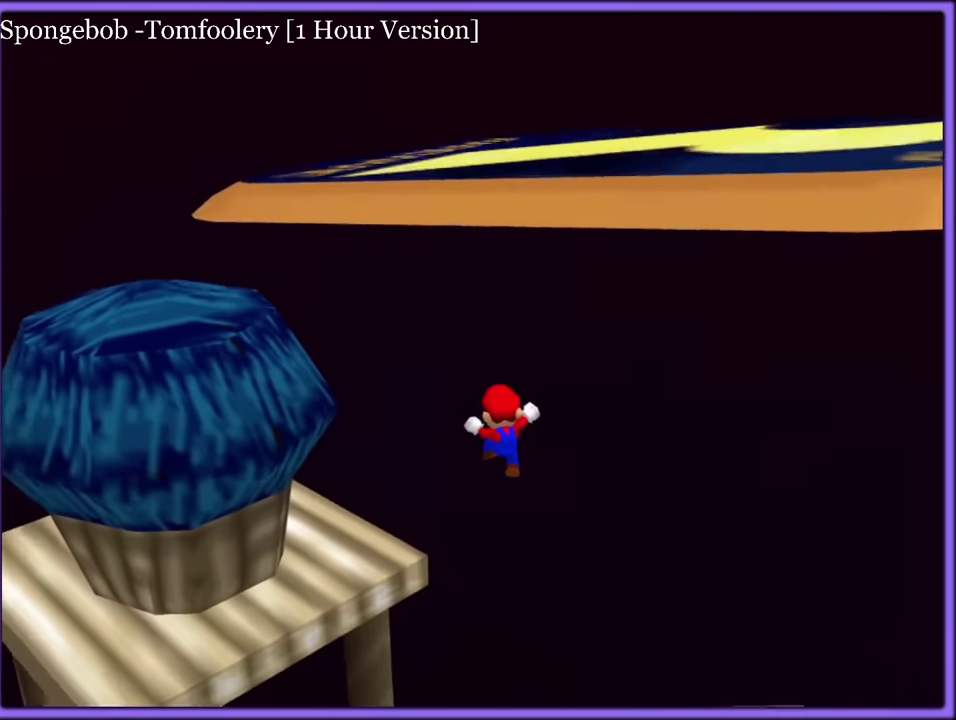
{"buttons": []}